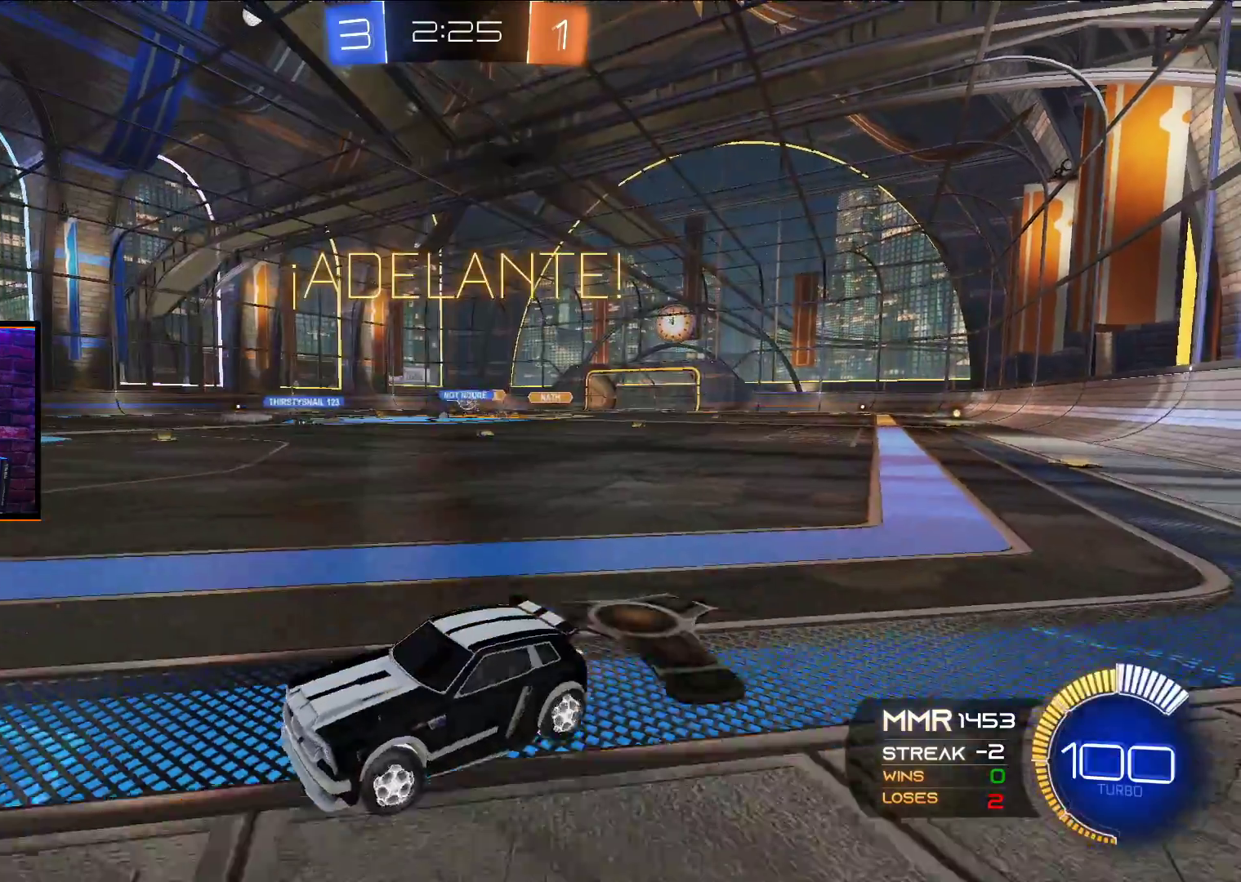
Gameplay with a controller (Xbox layout); each line is a JSON object with the inputs held at the frame after it. "events" lists button and stick changes between this image and that frame as [ms after this image, input, new state], when the widget could be followed in between.
{"buttons": ["R2"], "left_stick": "right", "right_stick": "center", "events": []}
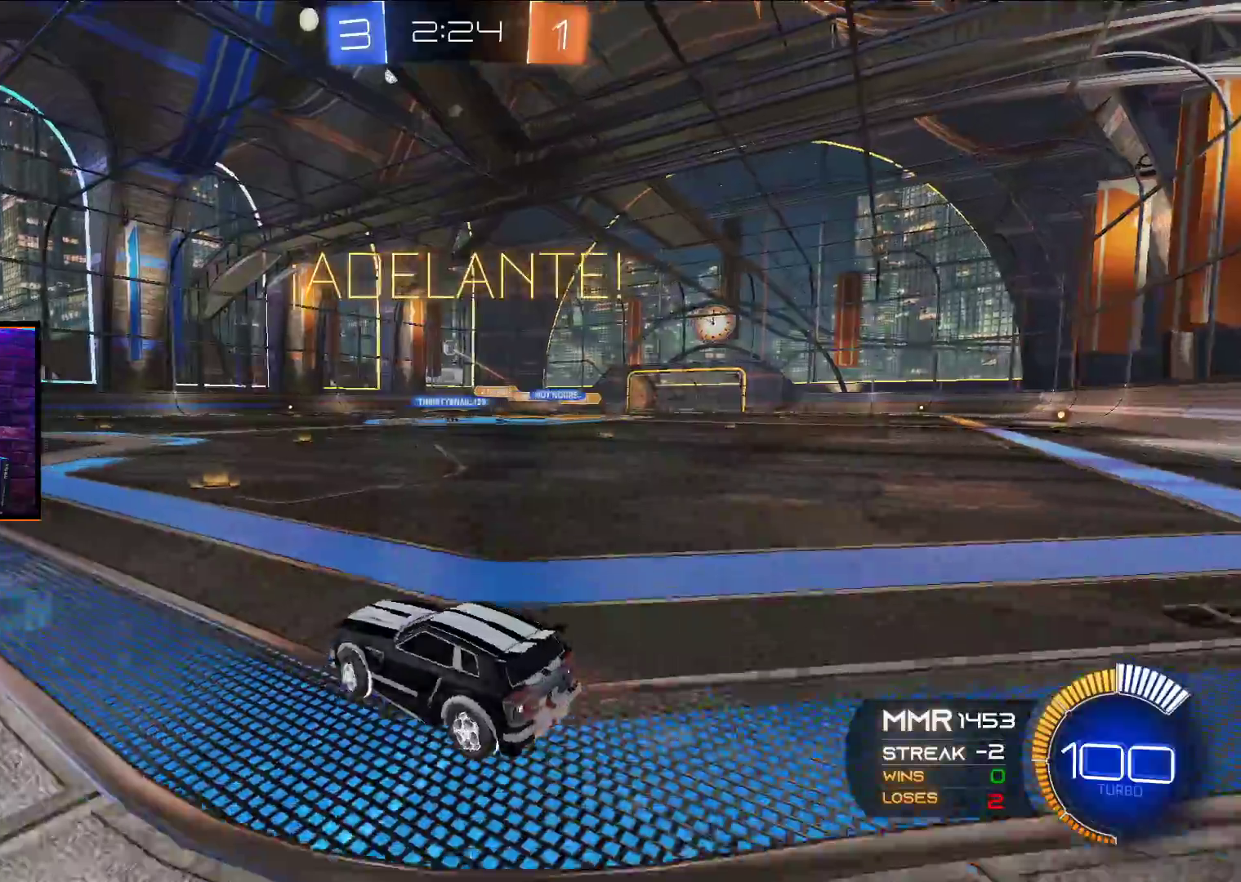
{"buttons": ["A", "R2"], "left_stick": "right", "right_stick": "center", "events": [[33, "A", "down"], [117, "left_stick", "center"], [367, "left_stick", "right"]]}
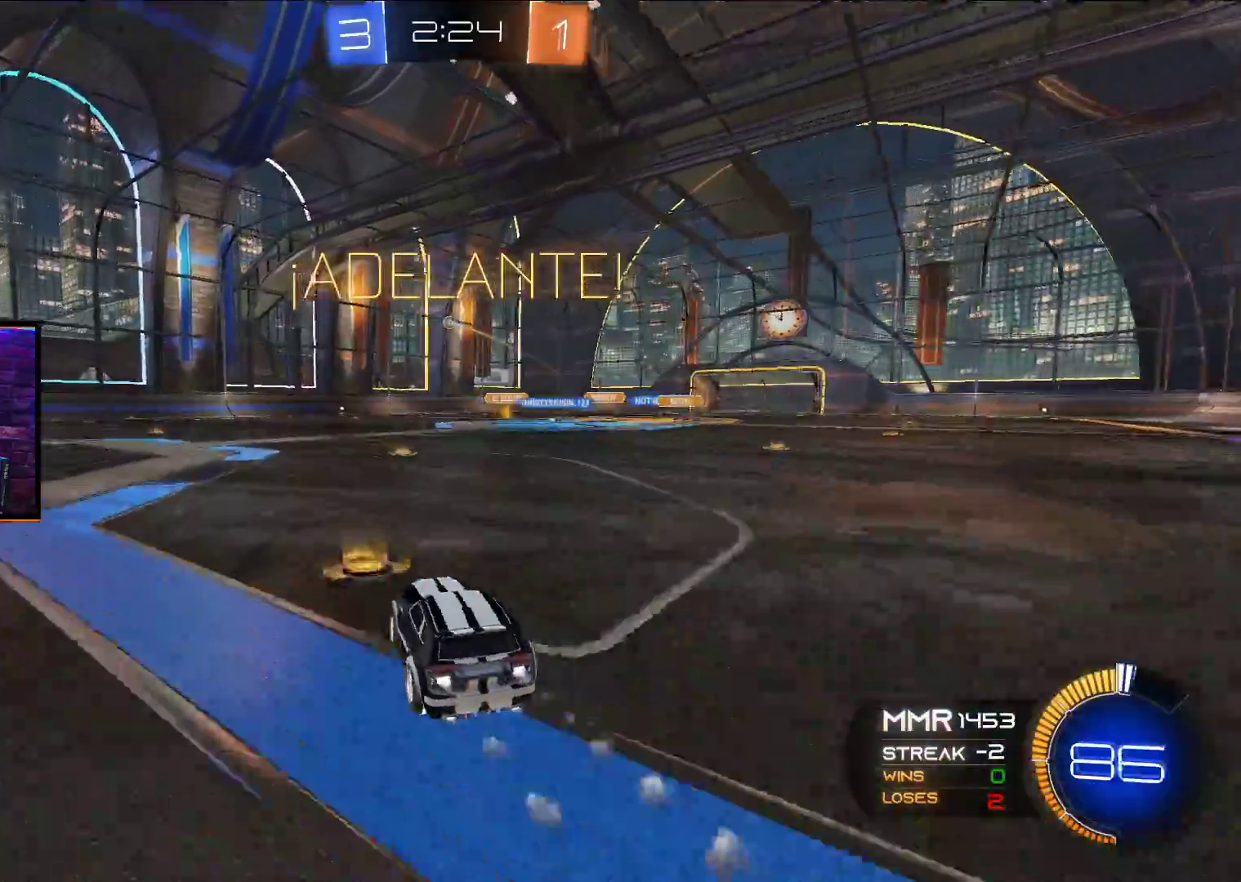
{"buttons": ["R2"], "left_stick": "right", "right_stick": "center", "events": [[17, "left_stick", "center"], [267, "A", "up"], [417, "left_stick", "right"]]}
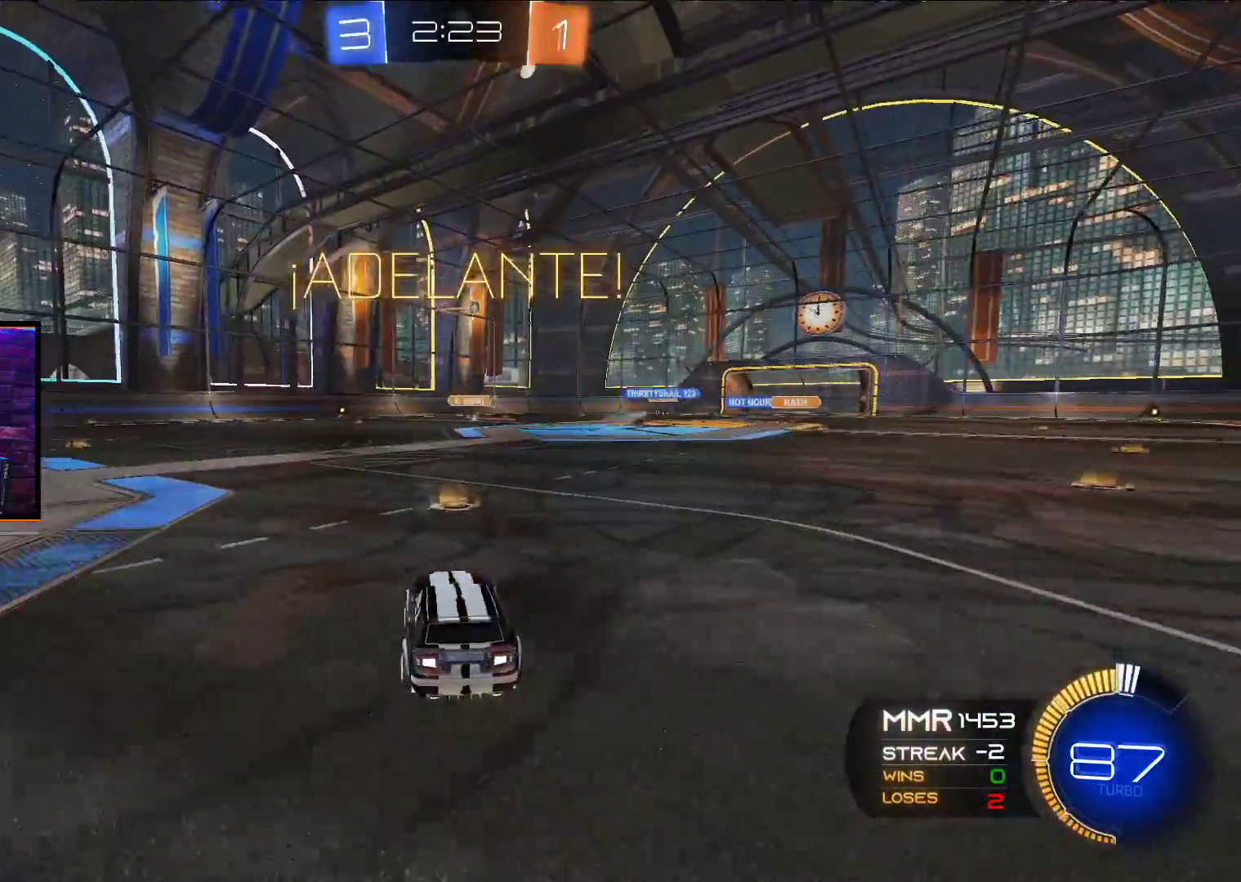
{"buttons": ["R2"], "left_stick": "right", "right_stick": "center", "events": [[83, "left_stick", "center"], [283, "left_stick", "right"]]}
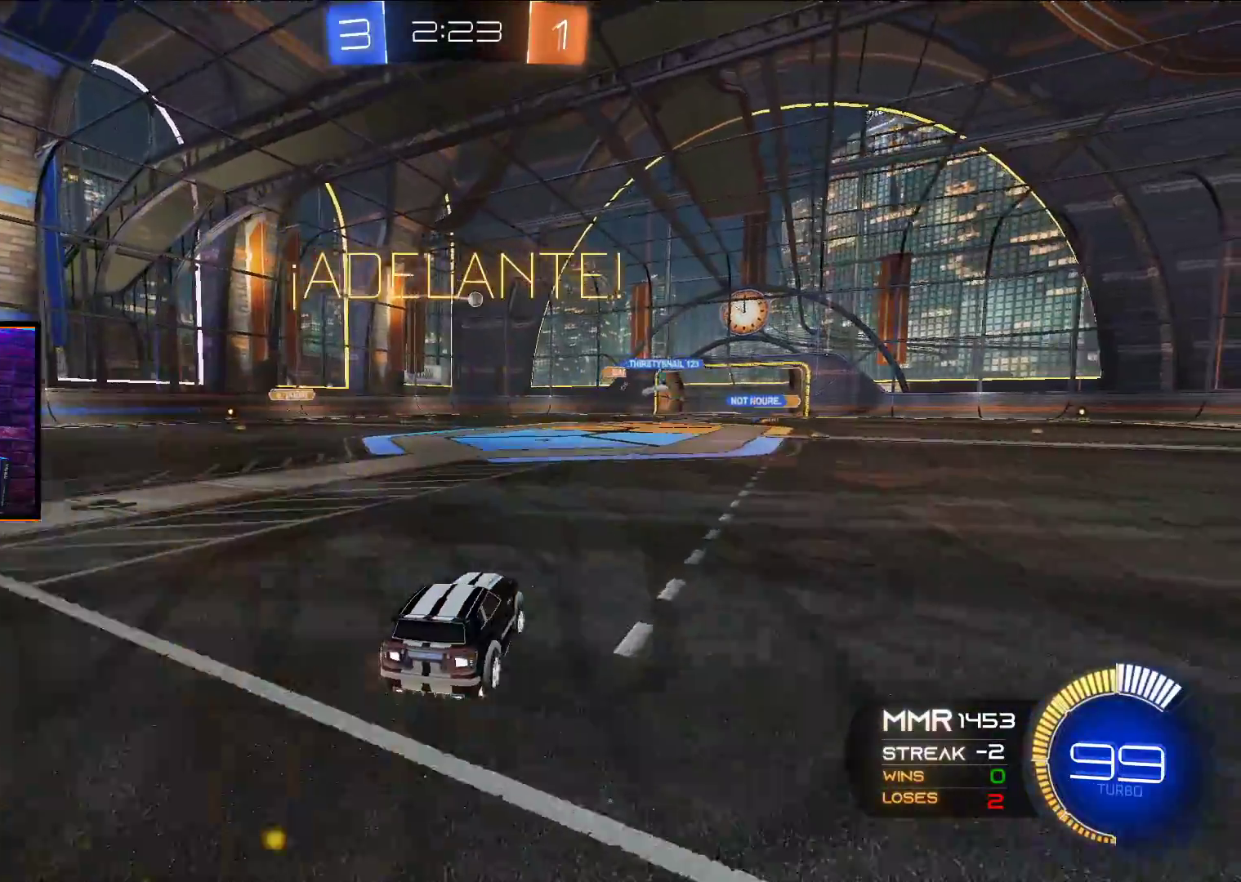
{"buttons": ["R2"], "left_stick": "right", "right_stick": "center", "events": [[17, "left_stick", "center"], [450, "left_stick", "right"]]}
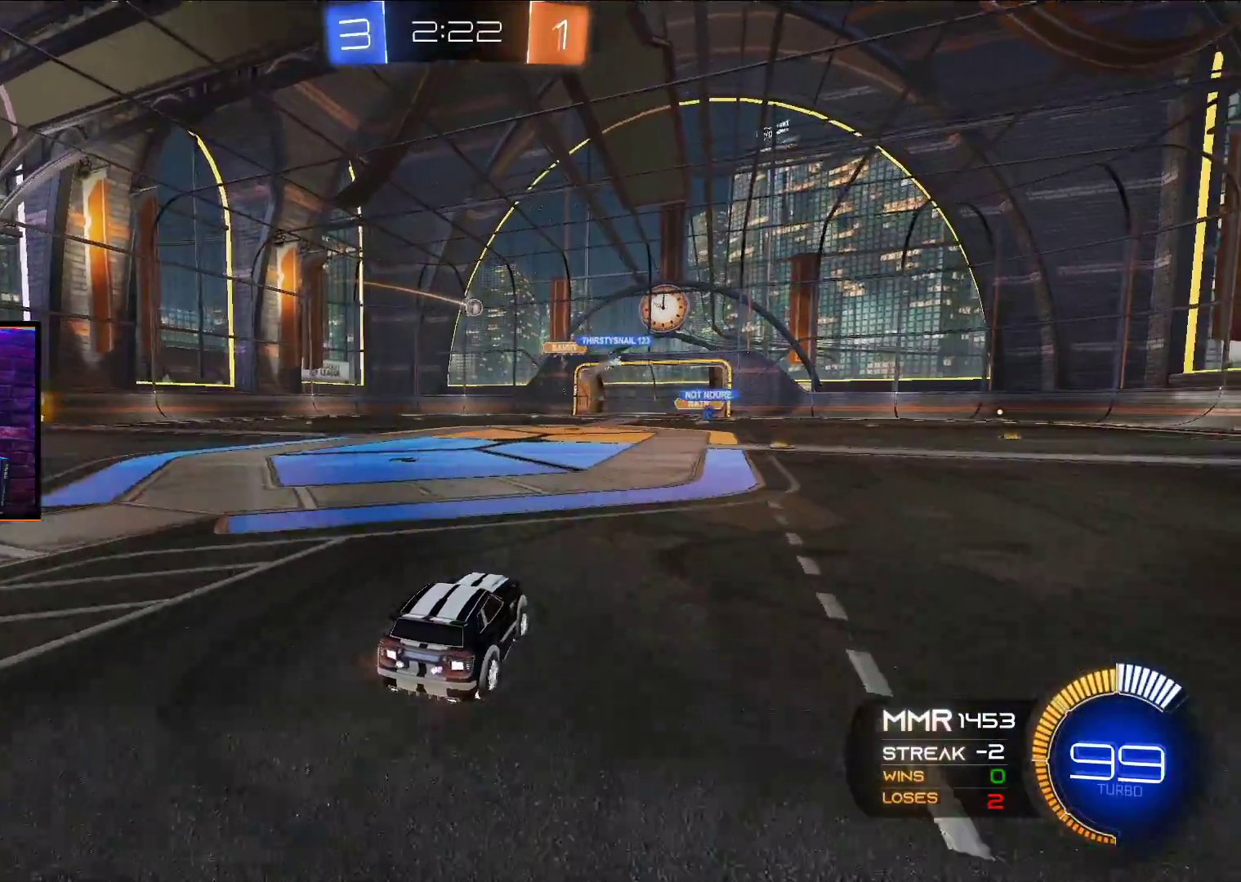
{"buttons": ["R2"], "left_stick": "center", "right_stick": "center", "events": [[33, "left_stick", "center"]]}
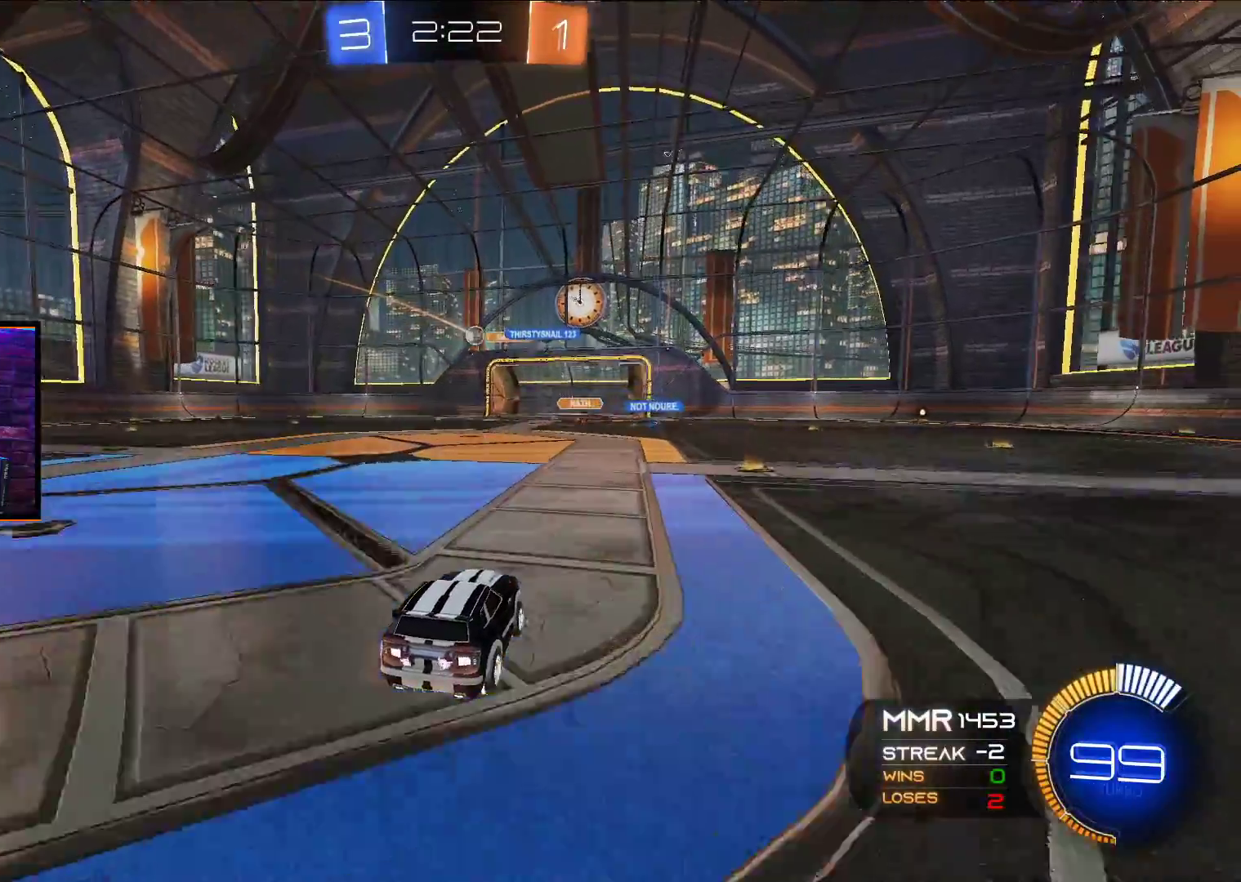
{"buttons": ["R2"], "left_stick": "center", "right_stick": "center", "events": []}
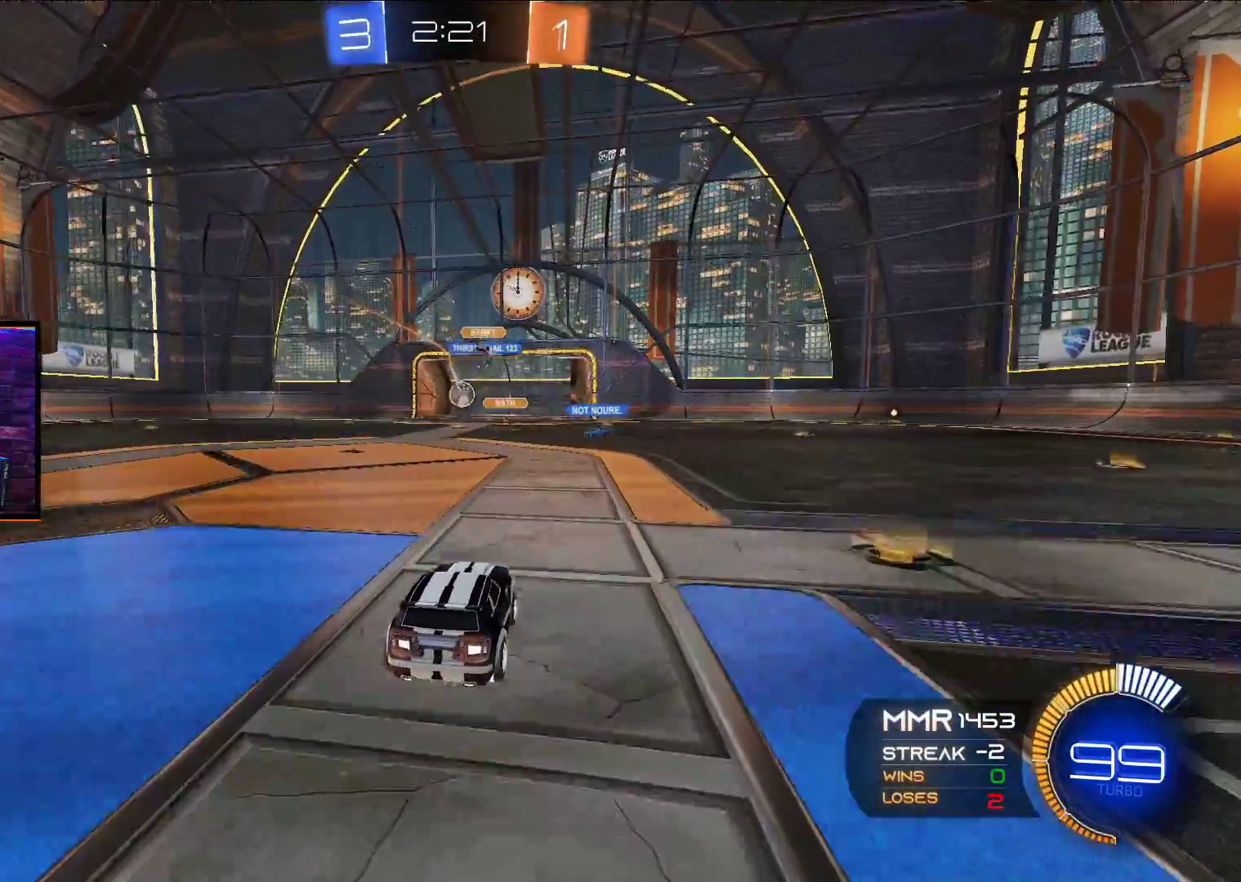
{"buttons": ["L2"], "left_stick": "down-right", "right_stick": "center", "events": [[117, "R2", "up"], [117, "left_stick", "down"], [233, "L2", "down"], [300, "left_stick", "down-right"]]}
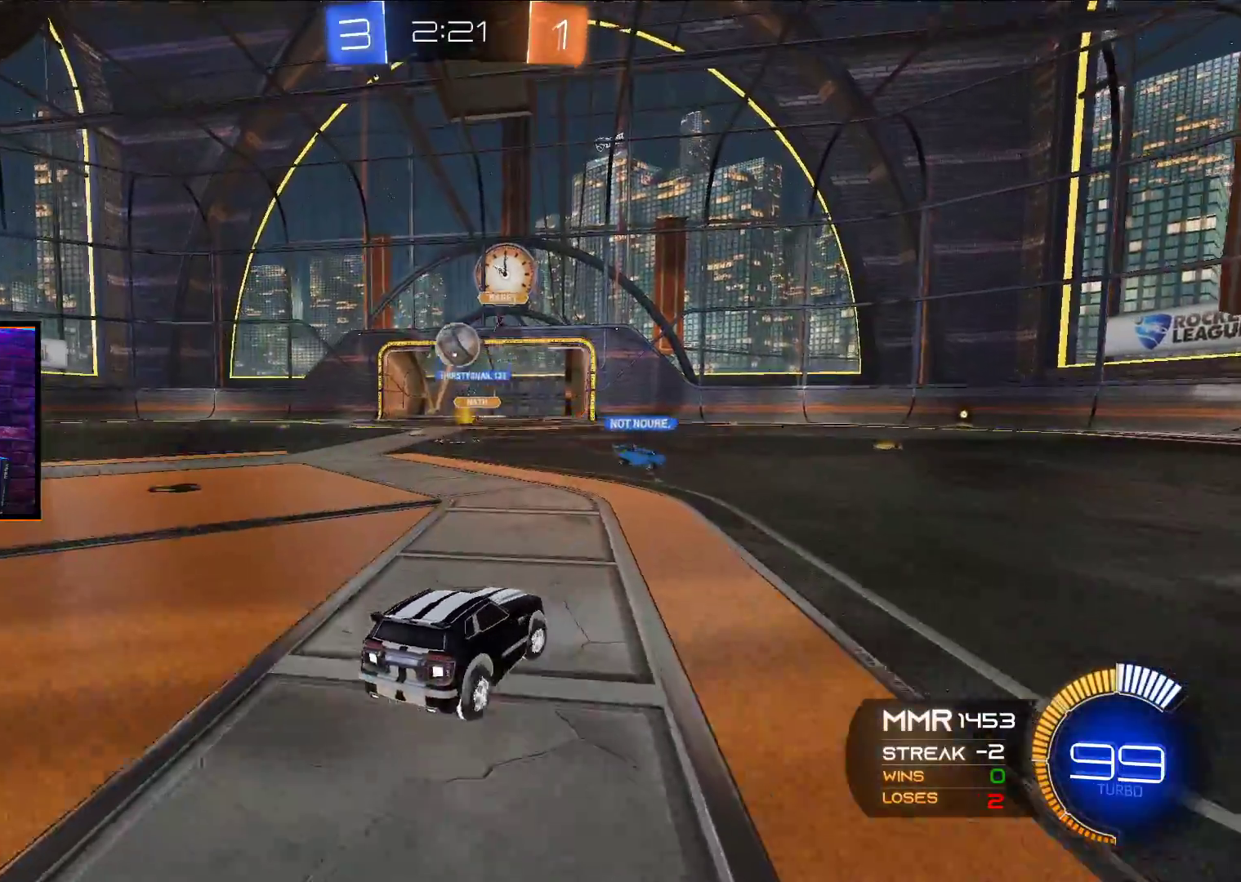
{"buttons": ["L1", "R2"], "left_stick": "right", "right_stick": "center", "events": [[83, "R2", "down"], [100, "L2", "up"], [150, "left_stick", "right"], [217, "L1", "down"], [333, "L1", "up"], [483, "L1", "down"]]}
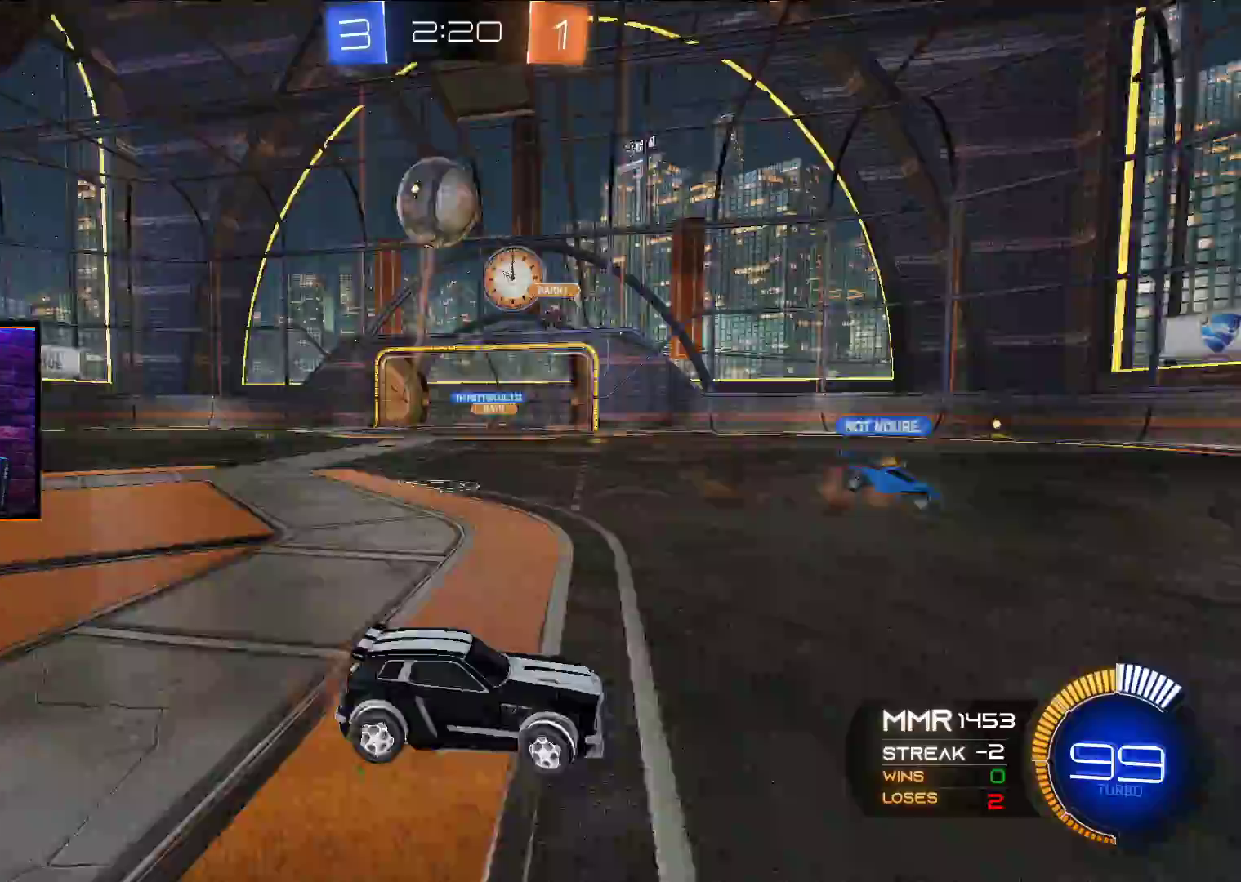
{"buttons": ["A", "R2"], "left_stick": "center", "right_stick": "center", "events": [[33, "L1", "up"], [83, "A", "down"], [233, "left_stick", "center"]]}
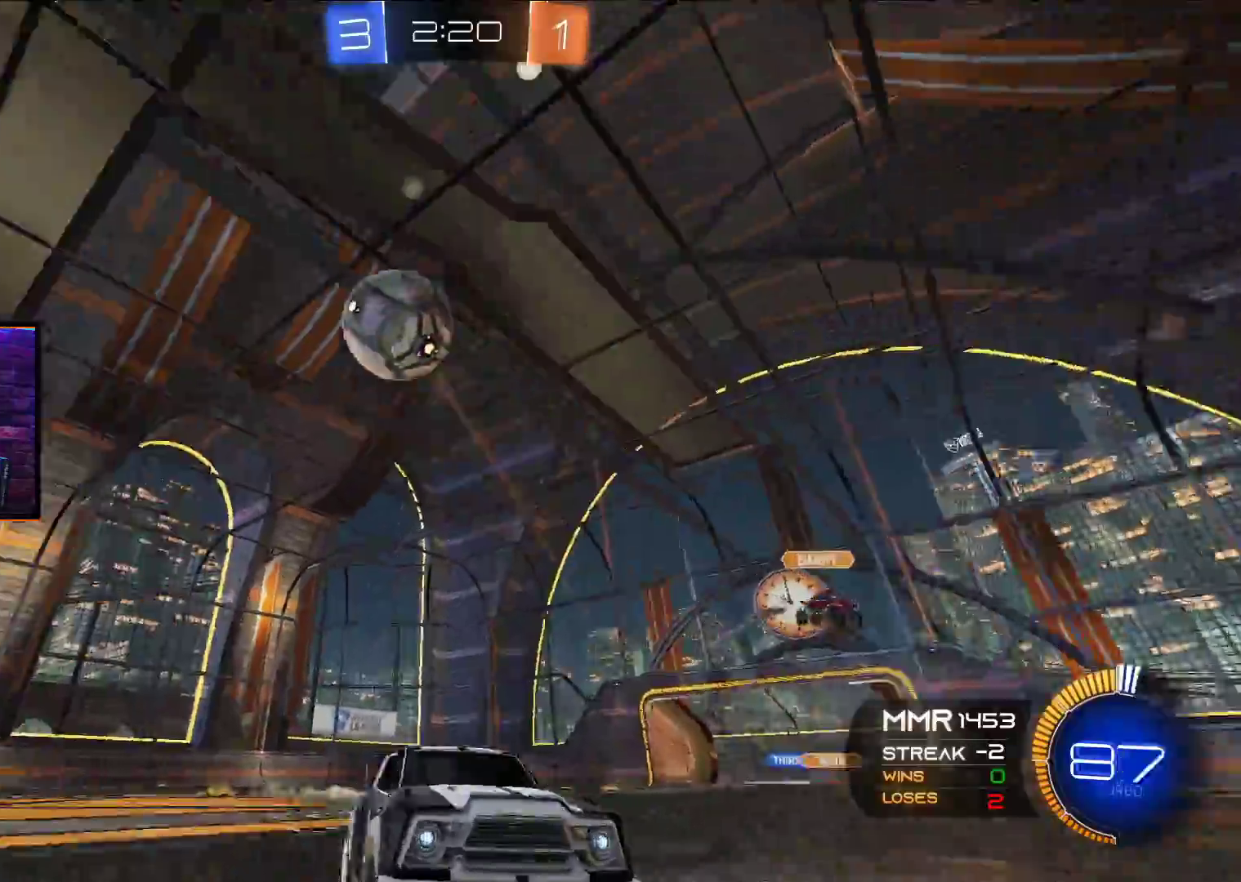
{"buttons": ["R2"], "left_stick": "center", "right_stick": "center", "events": [[17, "left_stick", "right"], [250, "A", "up"], [400, "A", "down"], [467, "A", "up"], [483, "left_stick", "center"]]}
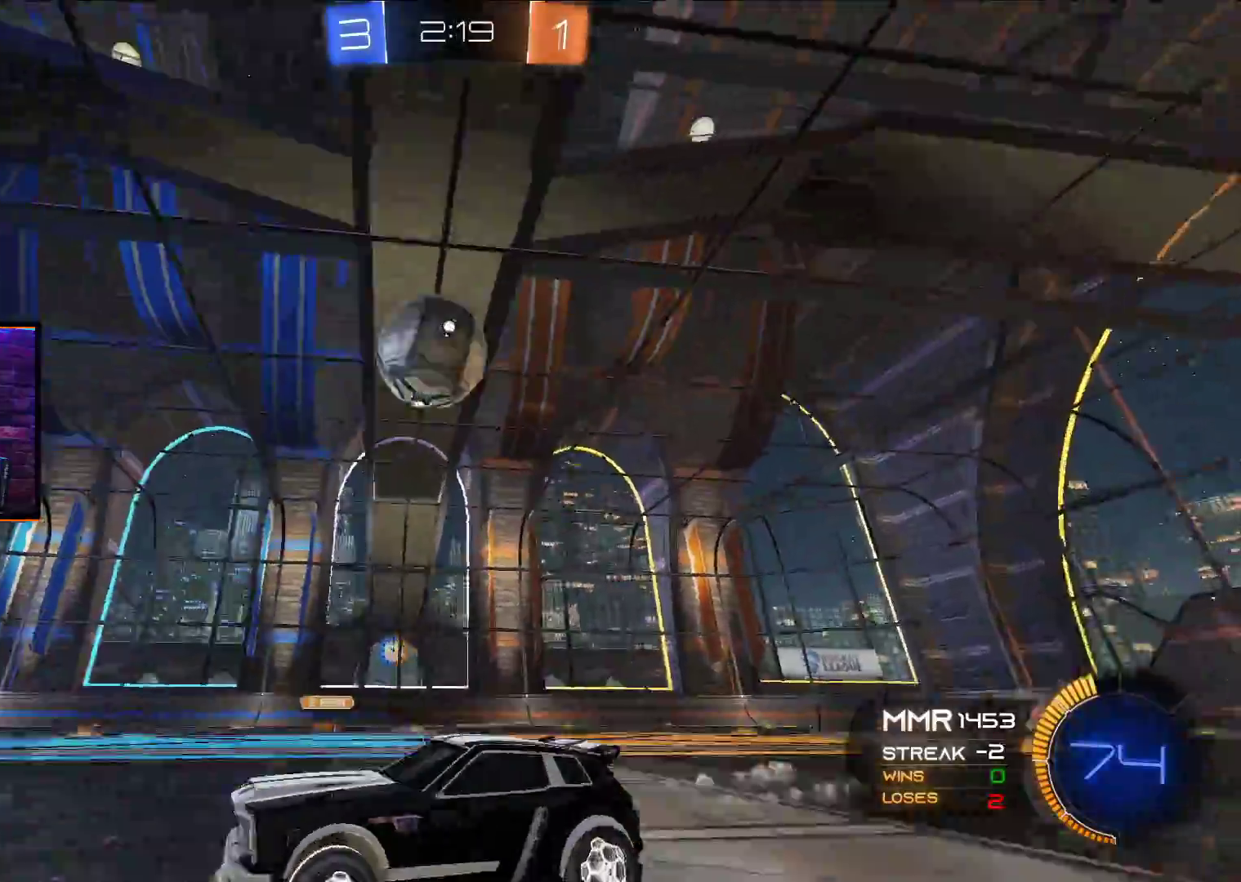
{"buttons": ["A", "R2"], "left_stick": "right", "right_stick": "center", "events": [[83, "left_stick", "right"], [233, "left_stick", "center"], [267, "R2", "up"], [317, "R2", "down"], [450, "A", "down"], [500, "left_stick", "right"]]}
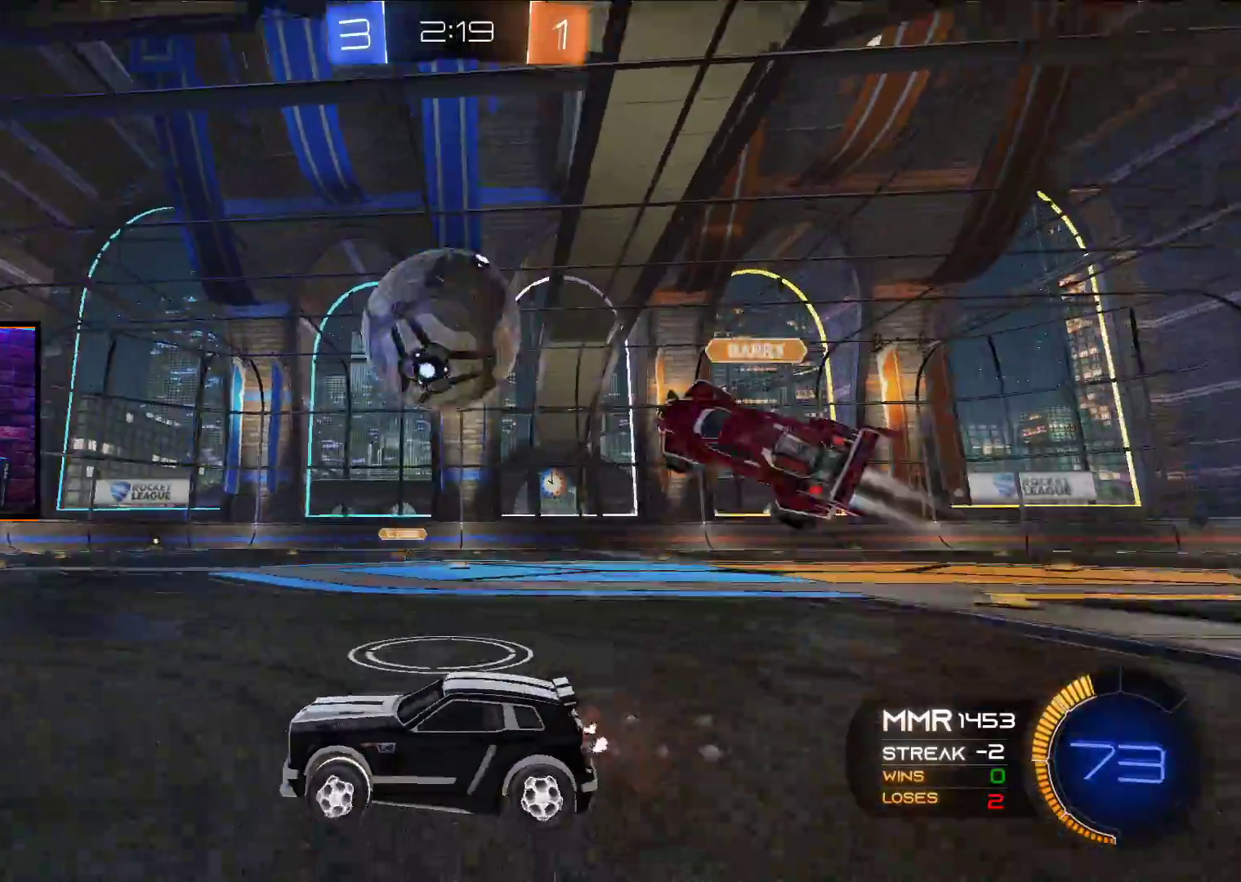
{"buttons": ["A", "R2"], "left_stick": "center", "right_stick": "center", "events": [[133, "left_stick", "center"]]}
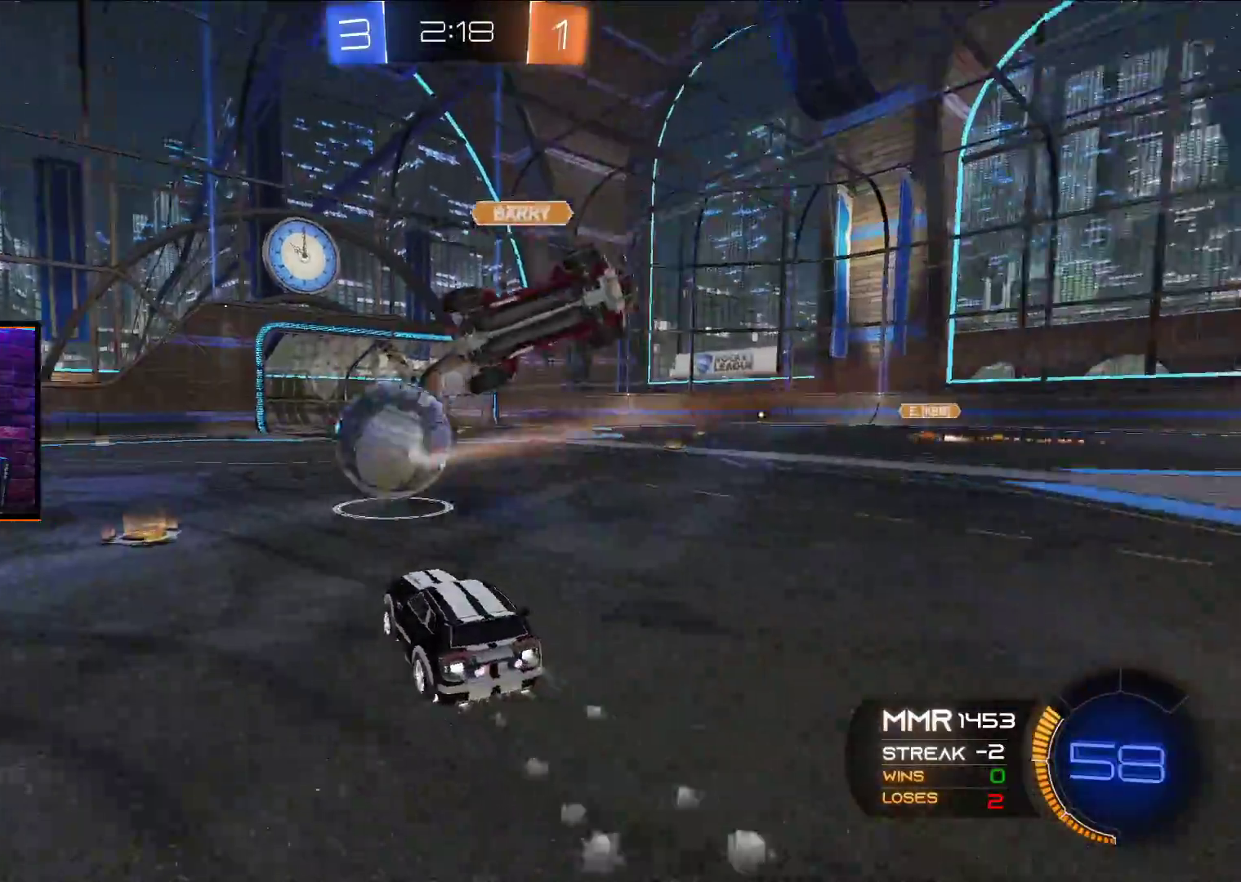
{"buttons": ["R2"], "left_stick": "left", "right_stick": "center", "events": [[483, "A", "up"], [500, "left_stick", "left"]]}
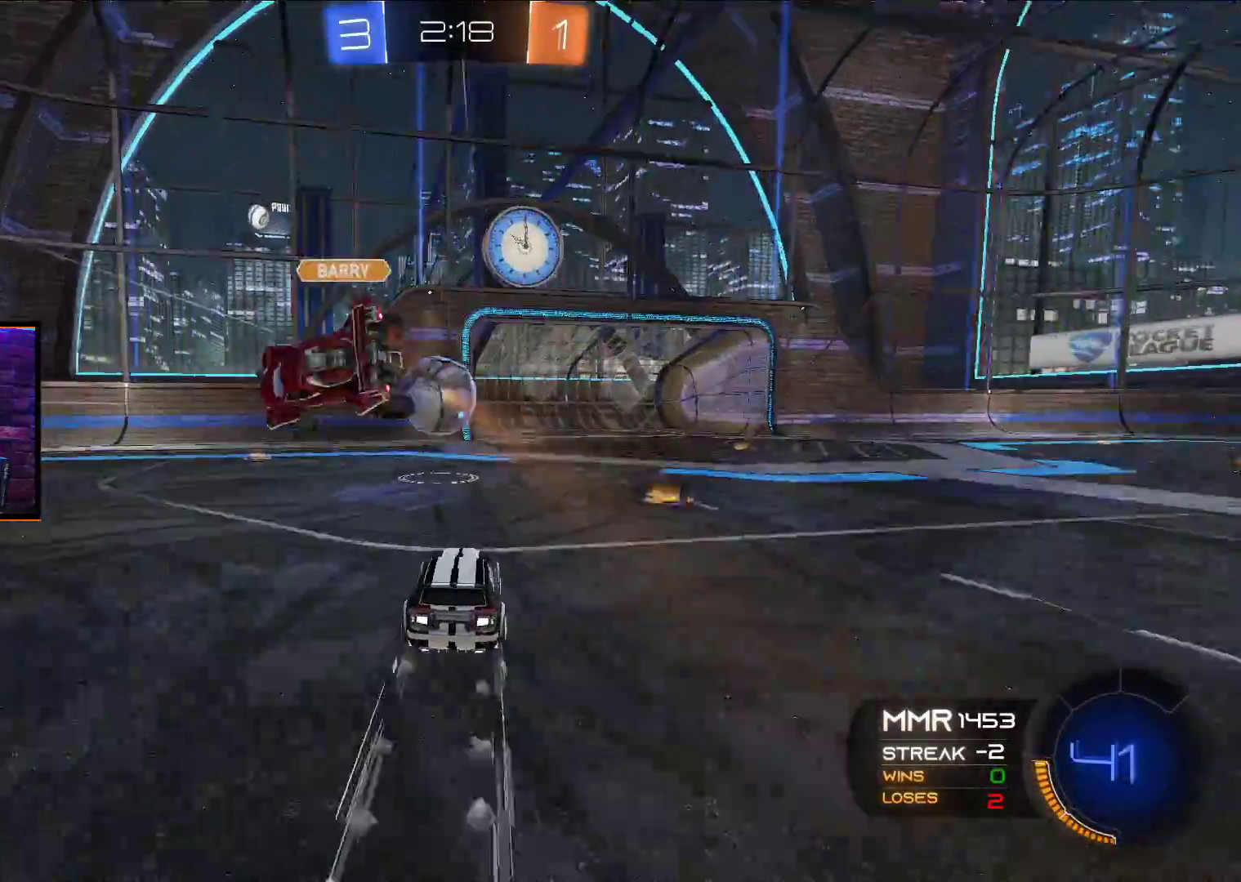
{"buttons": ["R2"], "left_stick": "down", "right_stick": "center", "events": [[83, "left_stick", "center"], [283, "left_stick", "left"], [500, "left_stick", "down"]]}
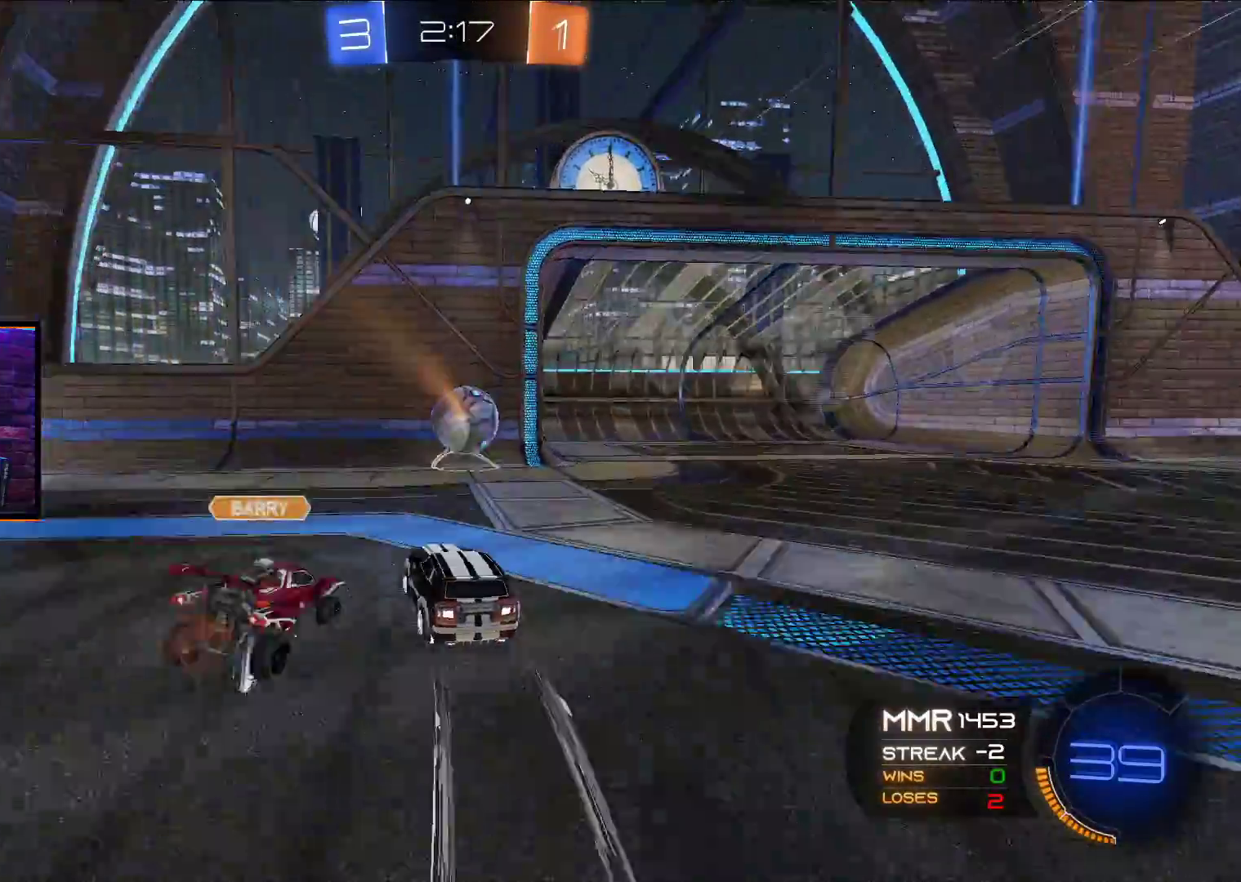
{"buttons": ["L1", "R2"], "left_stick": "right", "right_stick": "center", "events": [[33, "left_stick", "right"], [100, "left_stick", "center"], [383, "left_stick", "right"], [500, "L1", "down"]]}
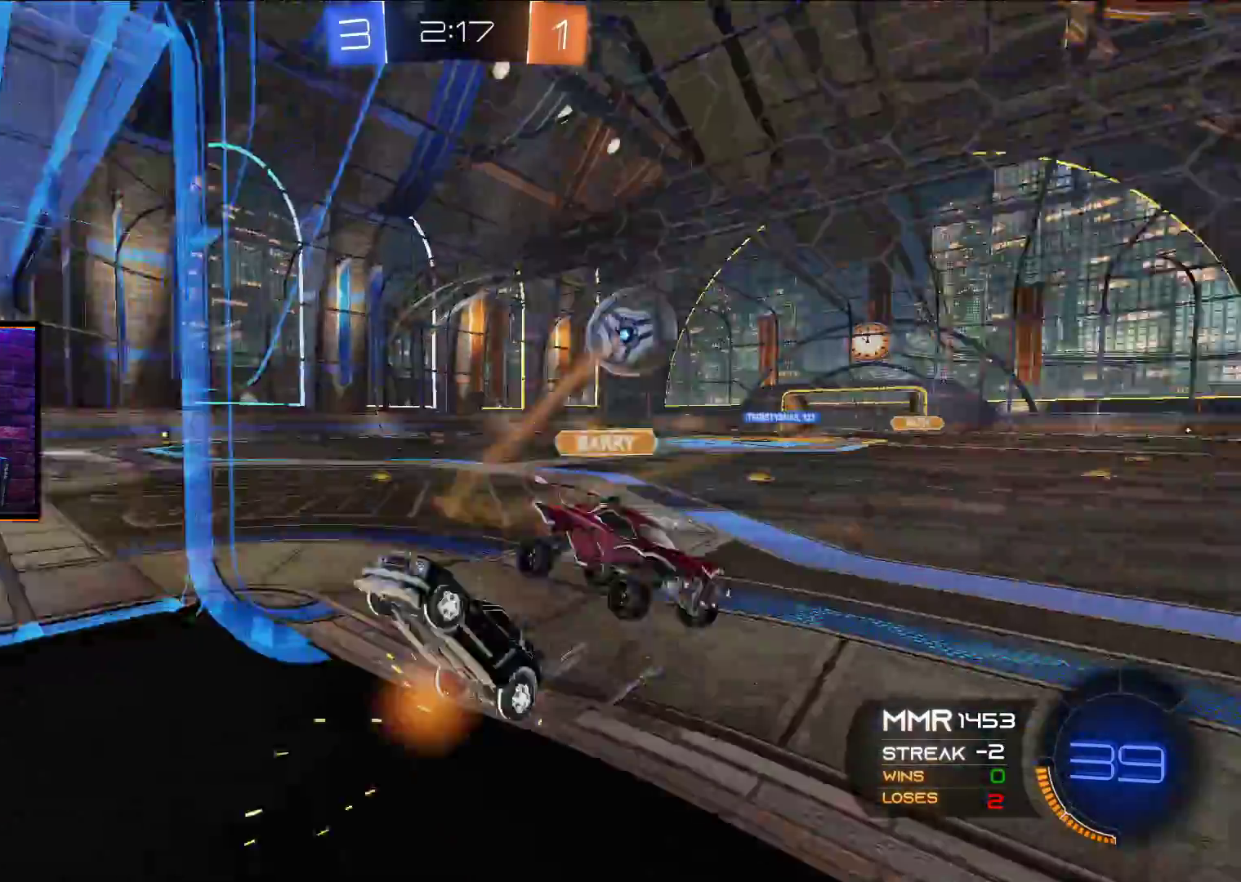
{"buttons": [], "left_stick": "right", "right_stick": "center", "events": [[117, "L1", "up"], [183, "R2", "up"], [333, "R2", "down"], [433, "R2", "up"]]}
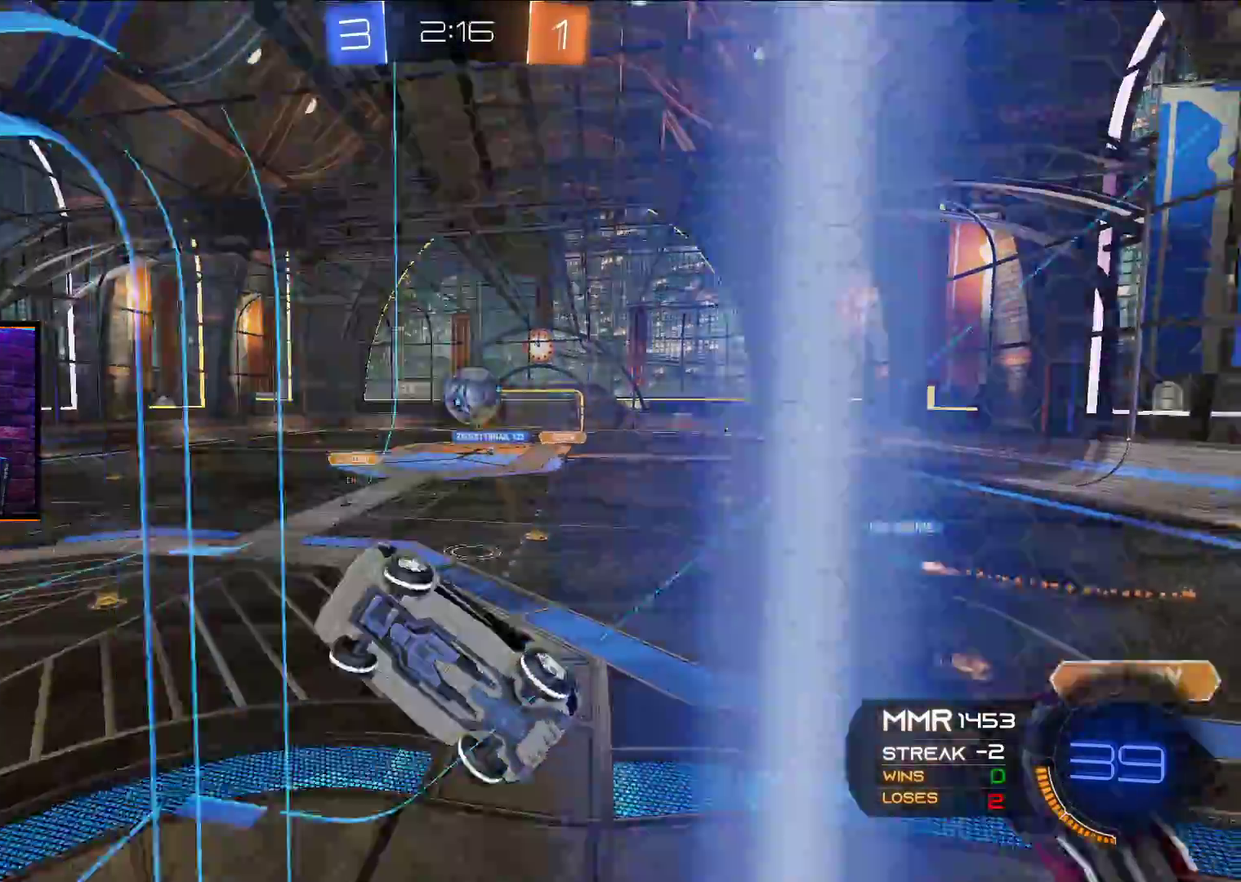
{"buttons": ["A", "L1", "R2"], "left_stick": "down-left", "right_stick": "center", "events": [[150, "X", "down"], [167, "left_stick", "center"], [267, "X", "up"], [350, "left_stick", "right"], [400, "R2", "down"], [467, "A", "down"], [467, "L1", "down"], [483, "left_stick", "down-left"]]}
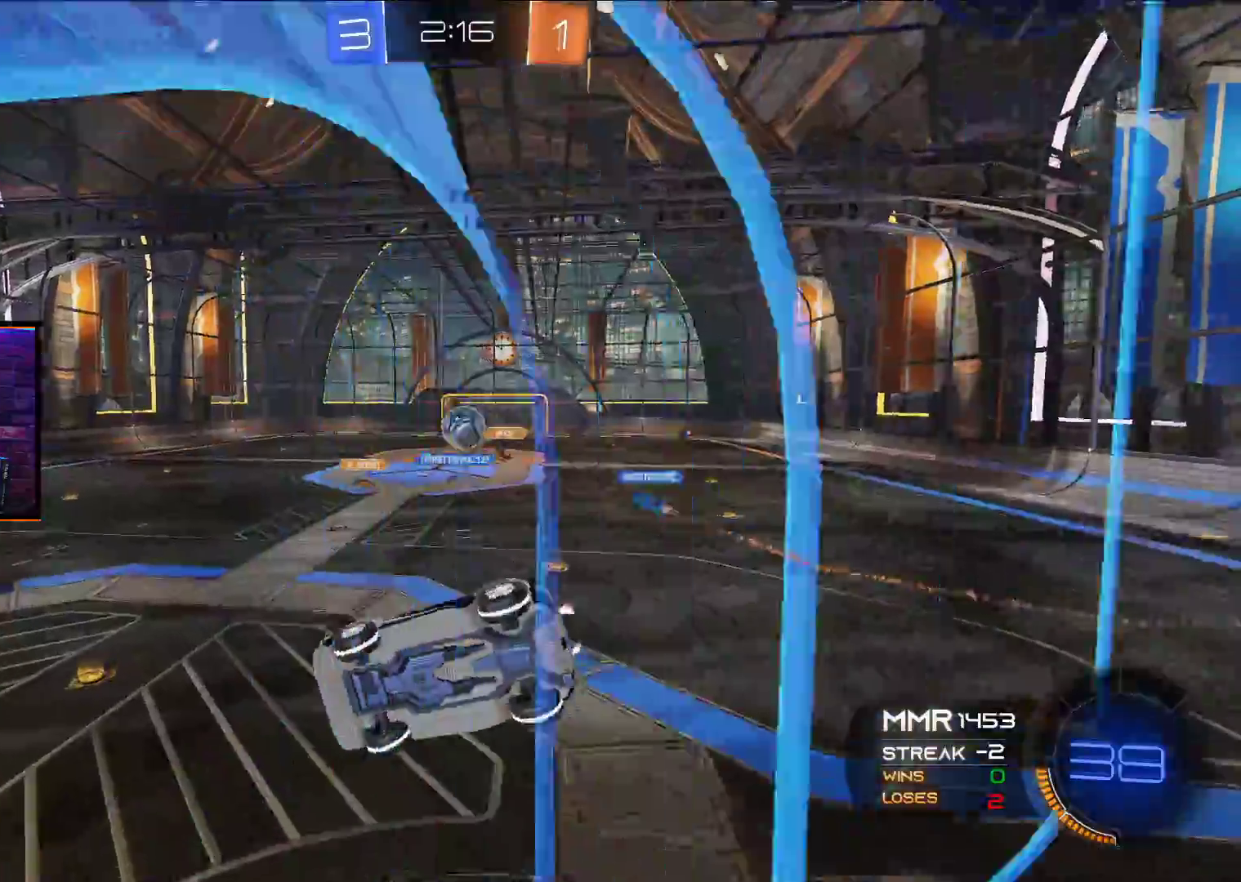
{"buttons": ["A", "R2"], "left_stick": "left", "right_stick": "center", "events": [[133, "L1", "up"], [250, "left_stick", "center"], [500, "left_stick", "left"]]}
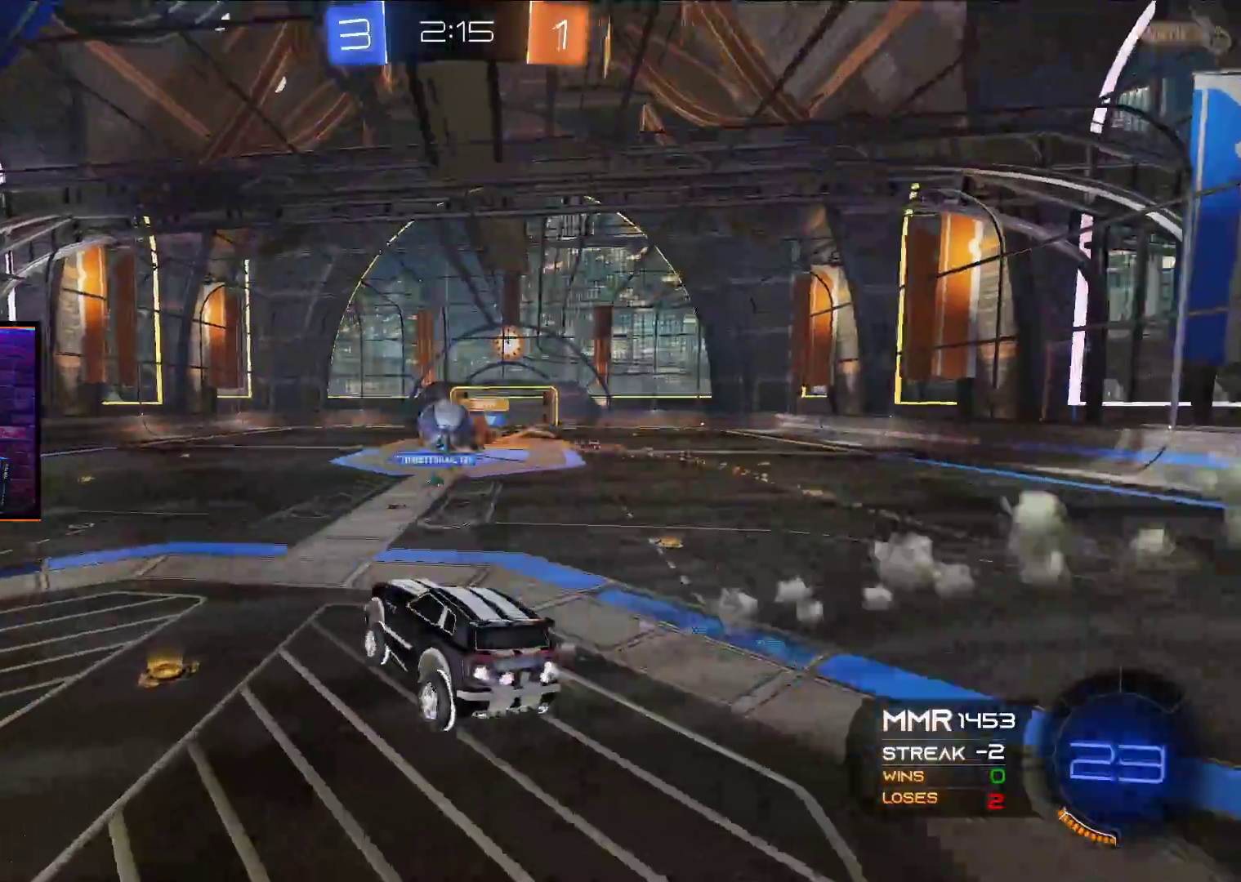
{"buttons": ["A", "R2"], "left_stick": "left", "right_stick": "center", "events": [[183, "L1", "down"], [200, "X", "down"], [233, "L3", "down"], [400, "L3", "up"], [433, "X", "up"], [467, "L1", "up"]]}
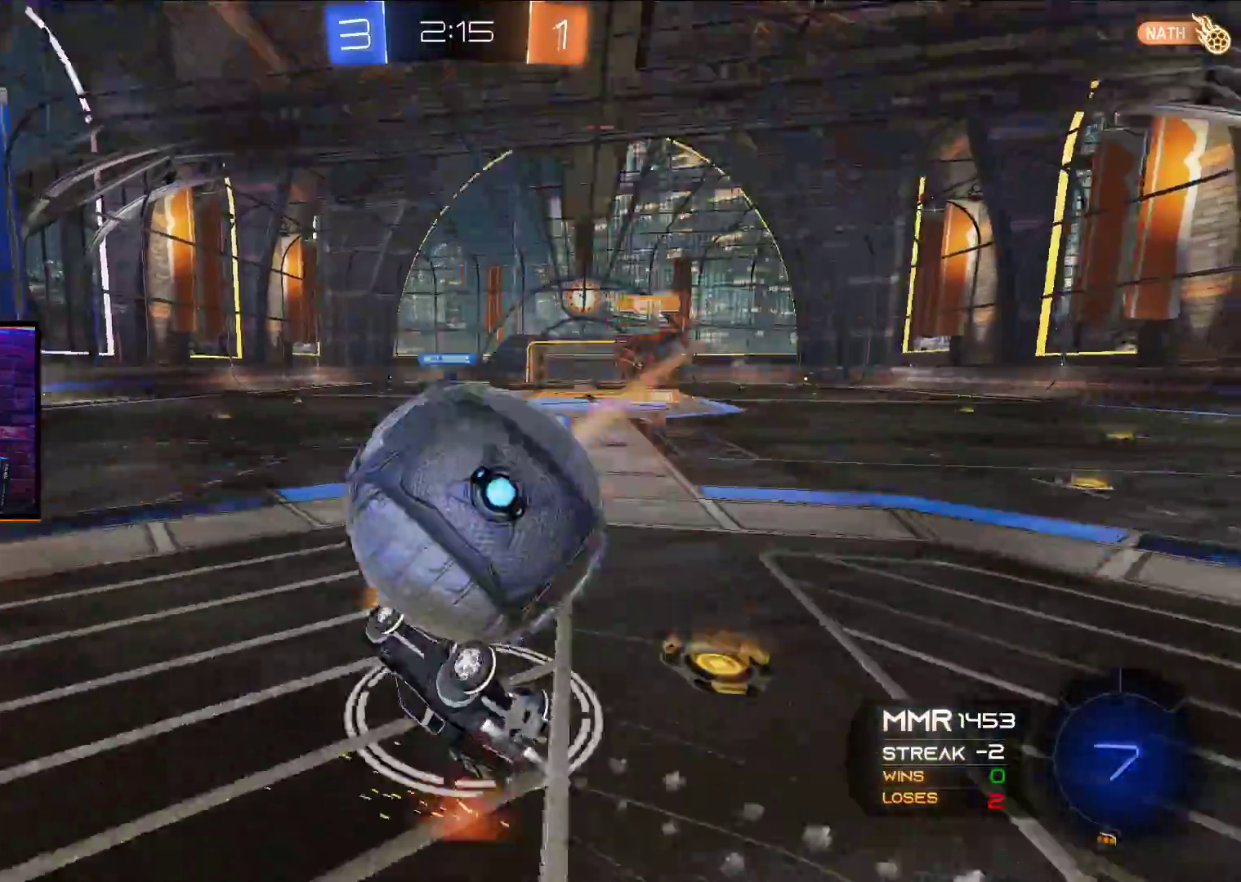
{"buttons": ["R2"], "left_stick": "left", "right_stick": "center", "events": [[33, "A", "up"], [300, "left_stick", "center"], [500, "left_stick", "left"]]}
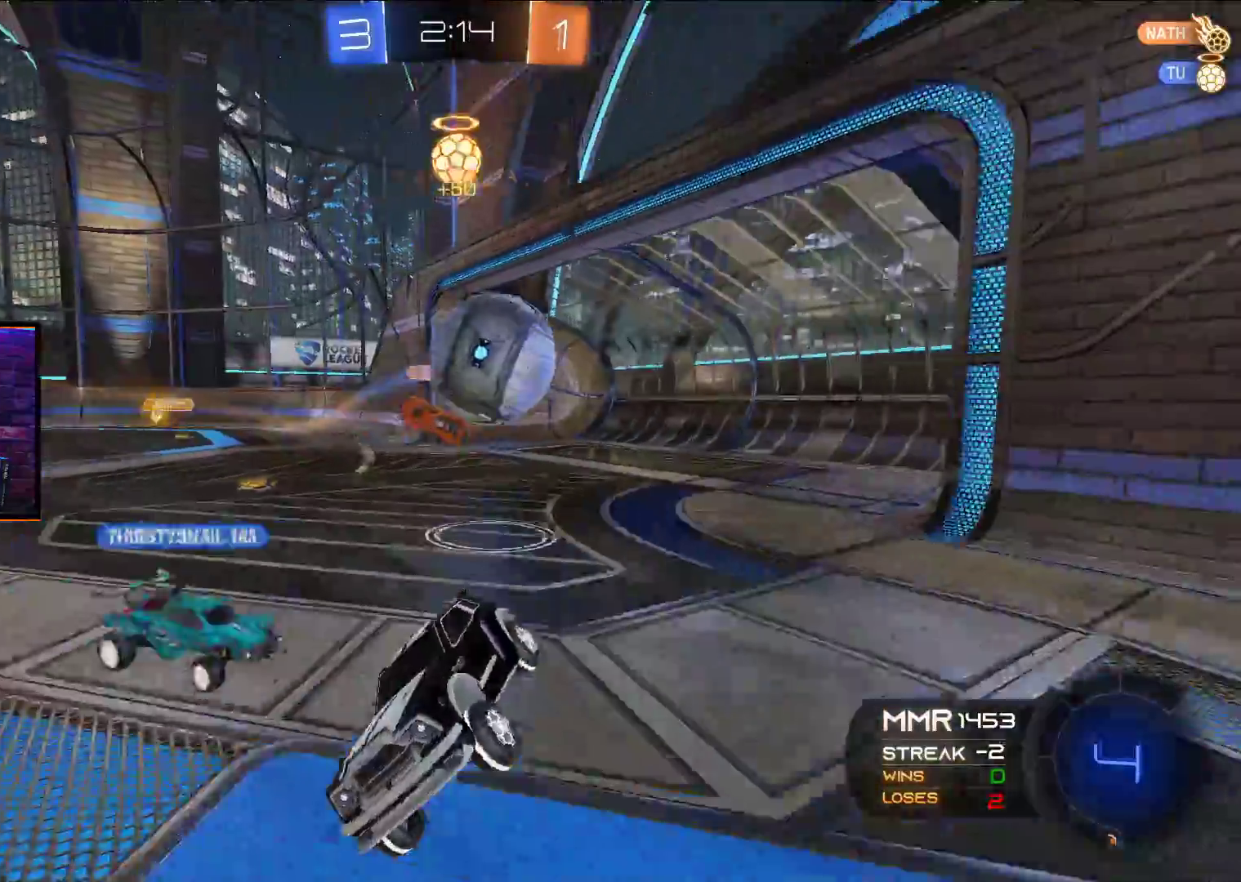
{"buttons": ["R2"], "left_stick": "left", "right_stick": "center", "events": []}
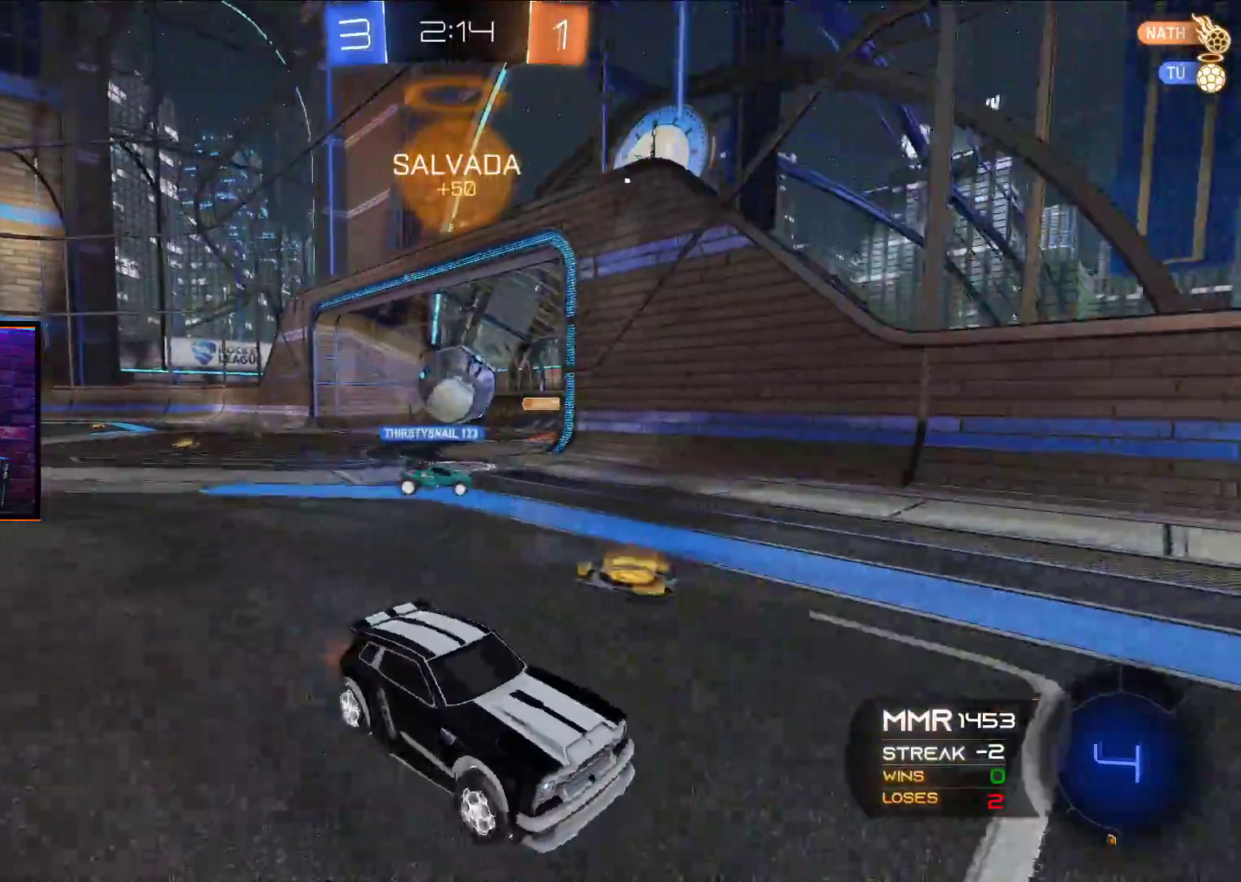
{"buttons": ["Y", "R2"], "left_stick": "right", "right_stick": "center", "events": [[67, "Y", "down"], [133, "left_stick", "right"], [150, "Y", "up"], [233, "left_stick", "center"], [483, "Y", "down"], [483, "left_stick", "right"]]}
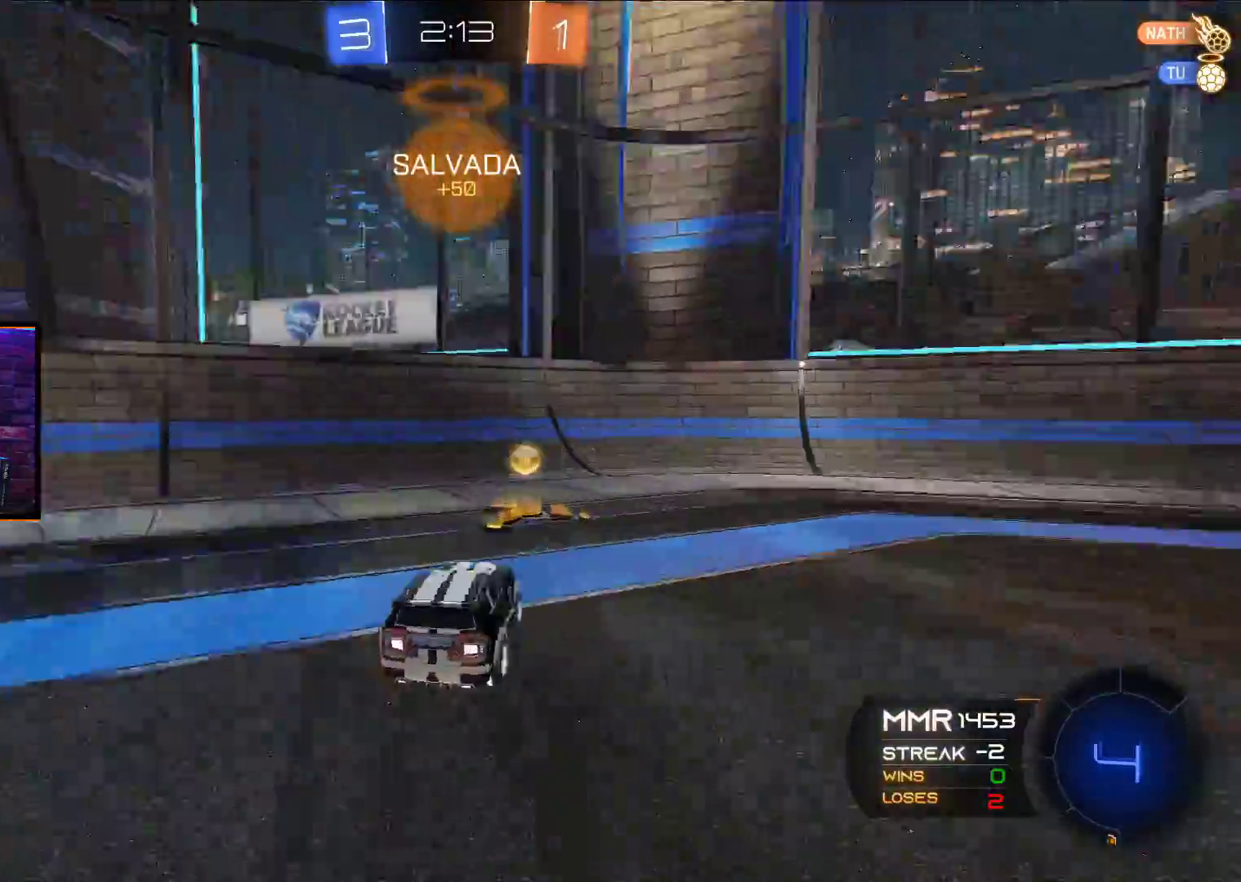
{"buttons": ["R2"], "left_stick": "right", "right_stick": "center", "events": [[67, "left_stick", "left"], [100, "Y", "up"], [283, "left_stick", "right"], [300, "L1", "down"], [433, "L1", "up"]]}
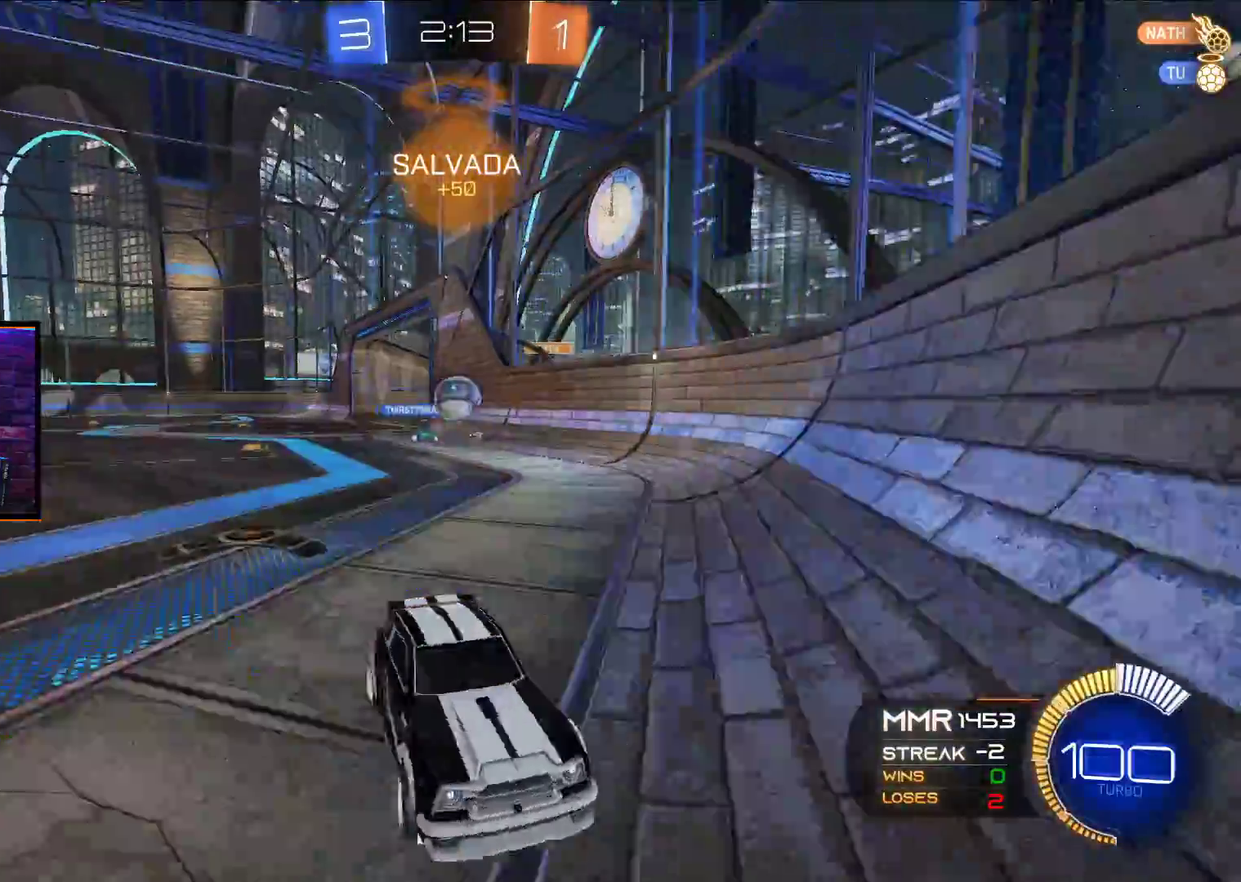
{"buttons": ["R2"], "left_stick": "right", "right_stick": "center", "events": [[50, "L1", "down"], [167, "L1", "up"]]}
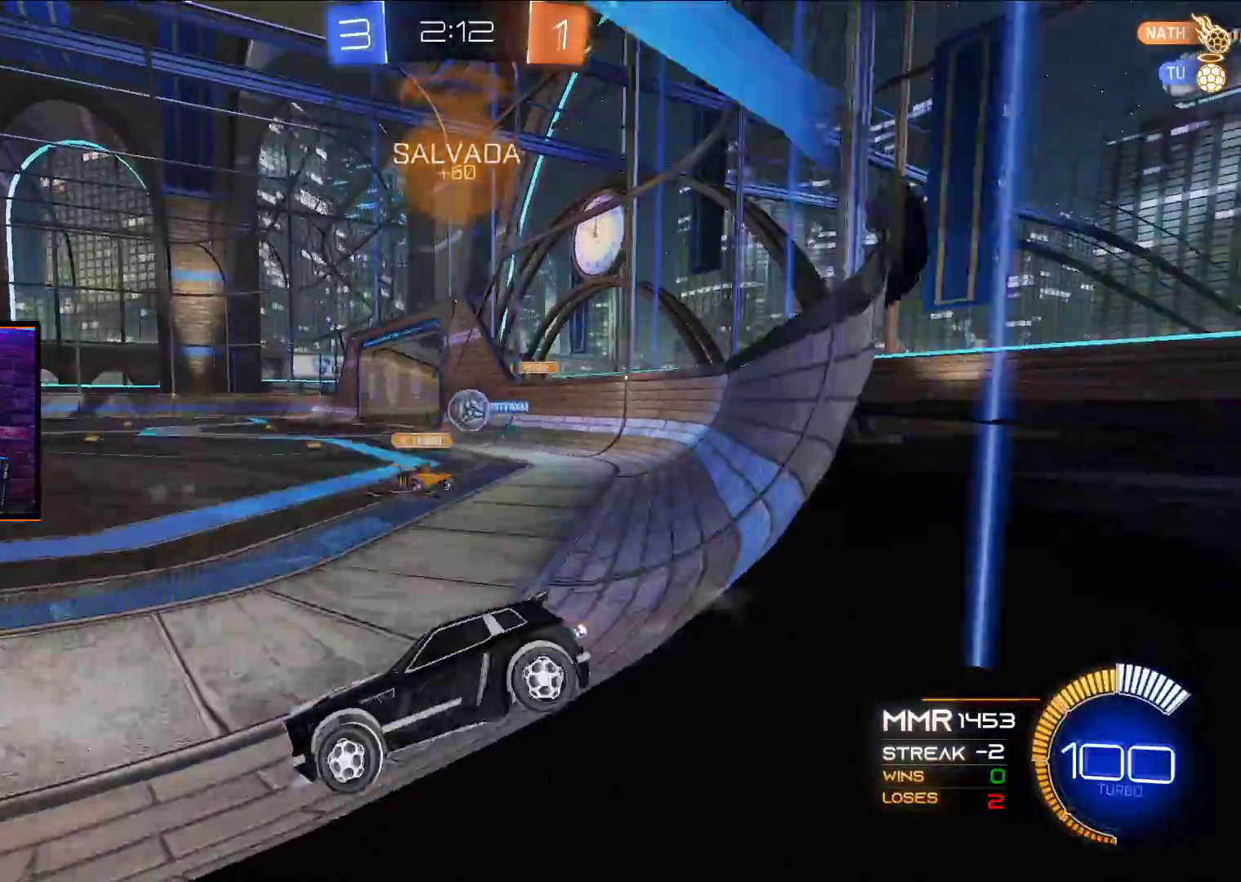
{"buttons": ["A", "R2"], "left_stick": "center", "right_stick": "center", "events": [[233, "A", "down"], [367, "left_stick", "center"]]}
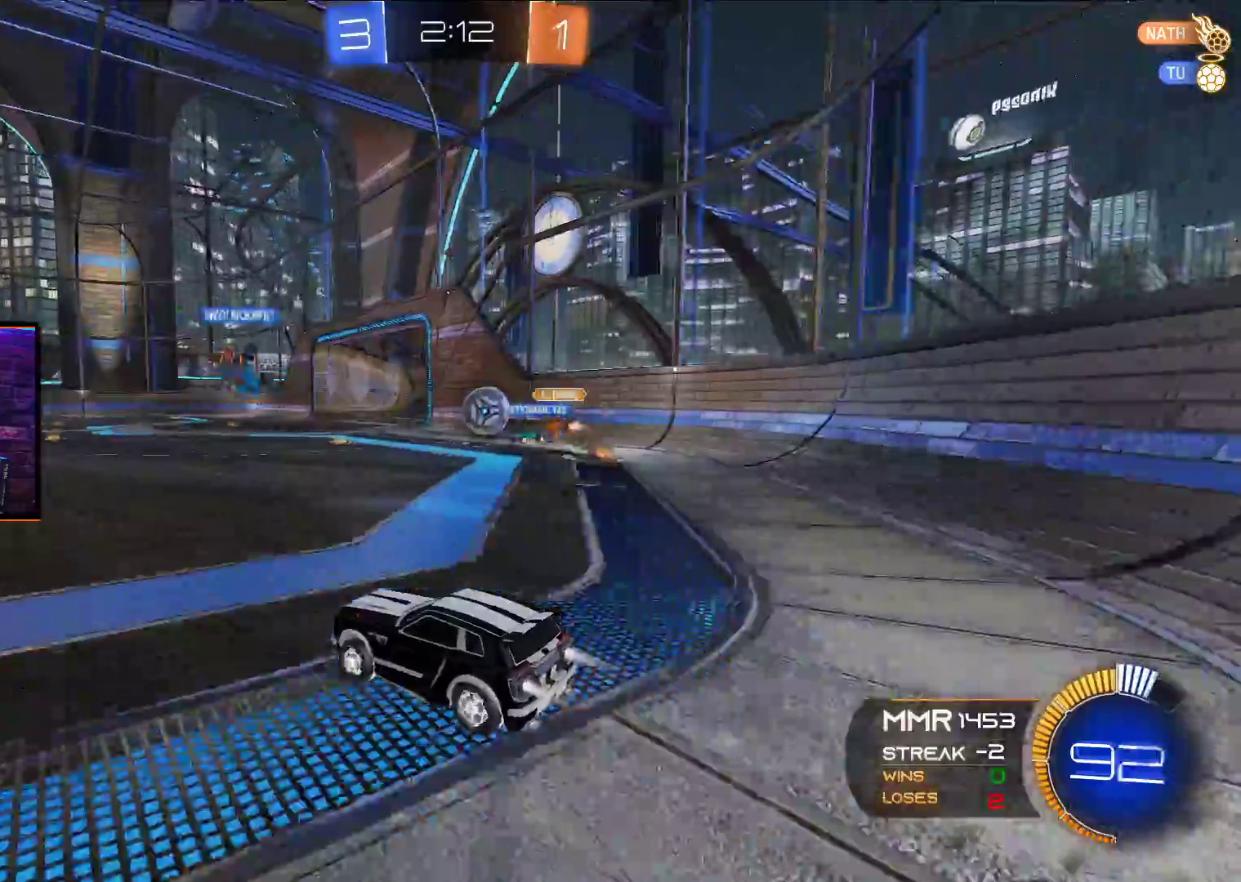
{"buttons": ["A", "R2"], "left_stick": "center", "right_stick": "center", "events": [[150, "left_stick", "right"], [217, "A", "up"], [367, "left_stick", "center"], [433, "A", "down"]]}
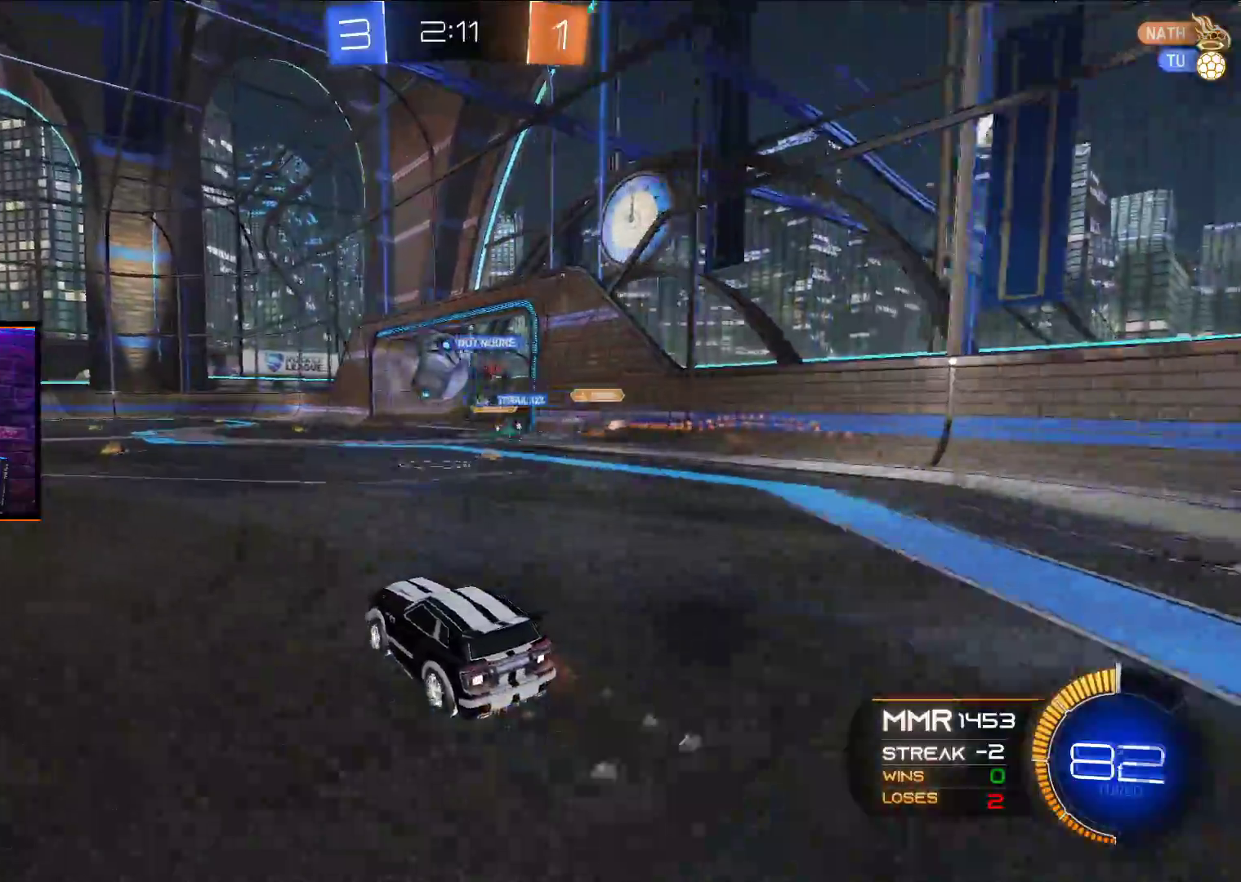
{"buttons": ["A", "R2"], "left_stick": "left", "right_stick": "center", "events": [[117, "left_stick", "left"], [267, "left_stick", "center"], [350, "left_stick", "left"]]}
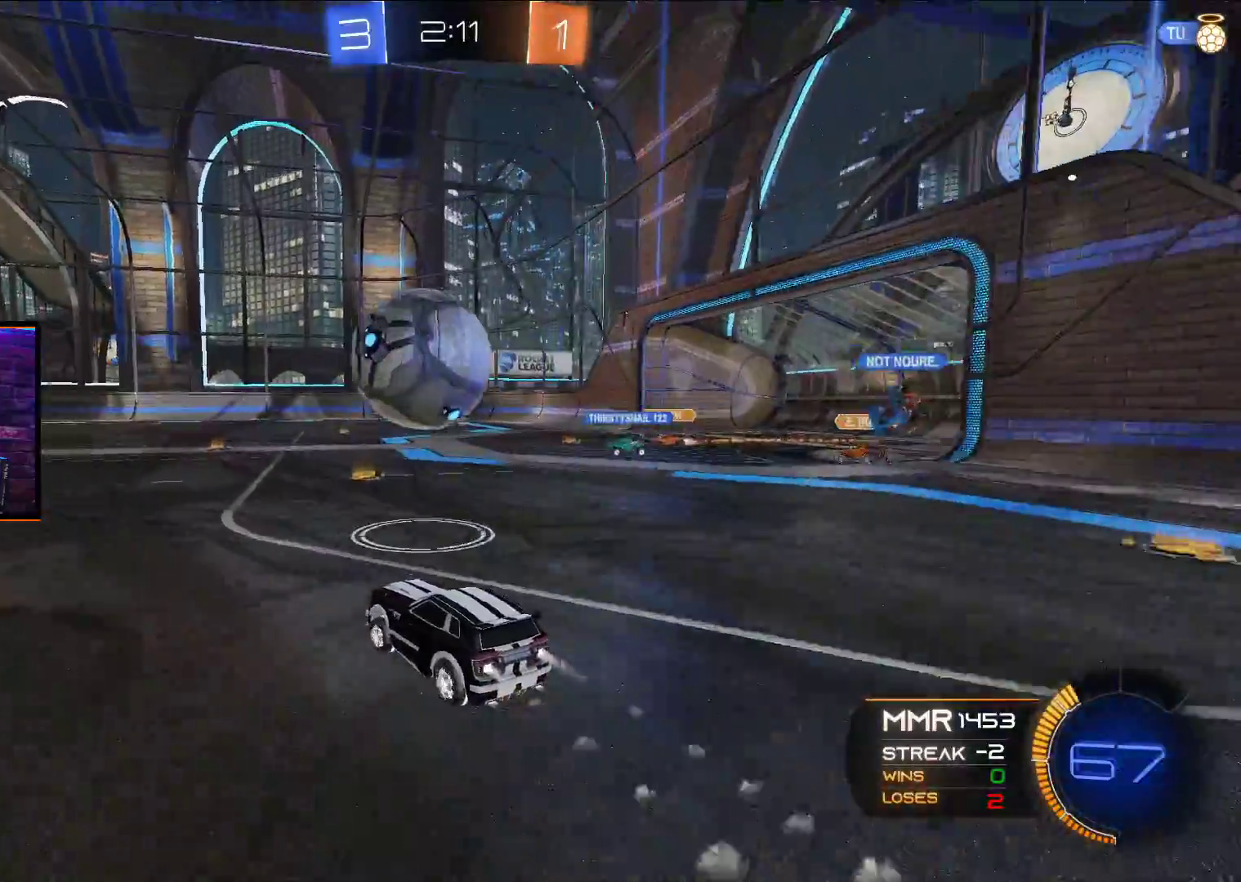
{"buttons": ["A", "R2"], "left_stick": "left", "right_stick": "center", "events": [[50, "left_stick", "center"], [100, "Y", "down"], [117, "A", "up"], [167, "A", "down"], [167, "left_stick", "right"], [200, "Y", "up"], [250, "left_stick", "center"], [483, "left_stick", "left"]]}